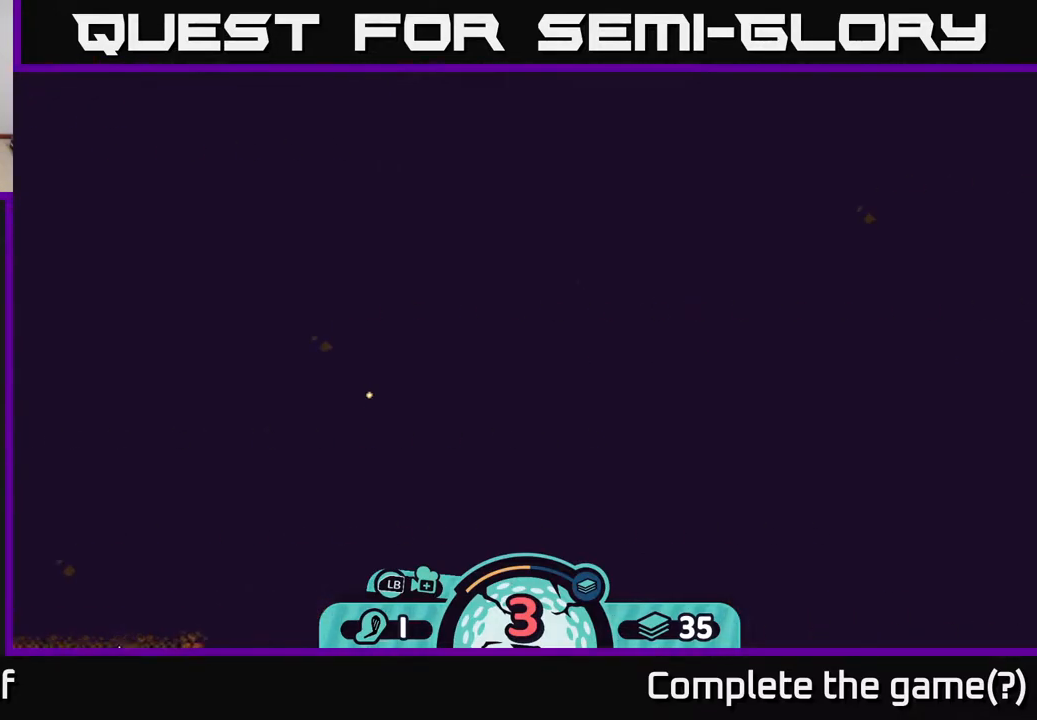
Gameplay with a controller (Xbox layout); each line is a JSON object with the inputs held at the frame after it. "events" lists button and stick changes between this image and that frame as [ms after this image, input, new state], when the widget could be followed in between.
{"buttons": ["R2"], "left_stick": "center", "right_stick": "center", "events": [[83, "R2", "down"]]}
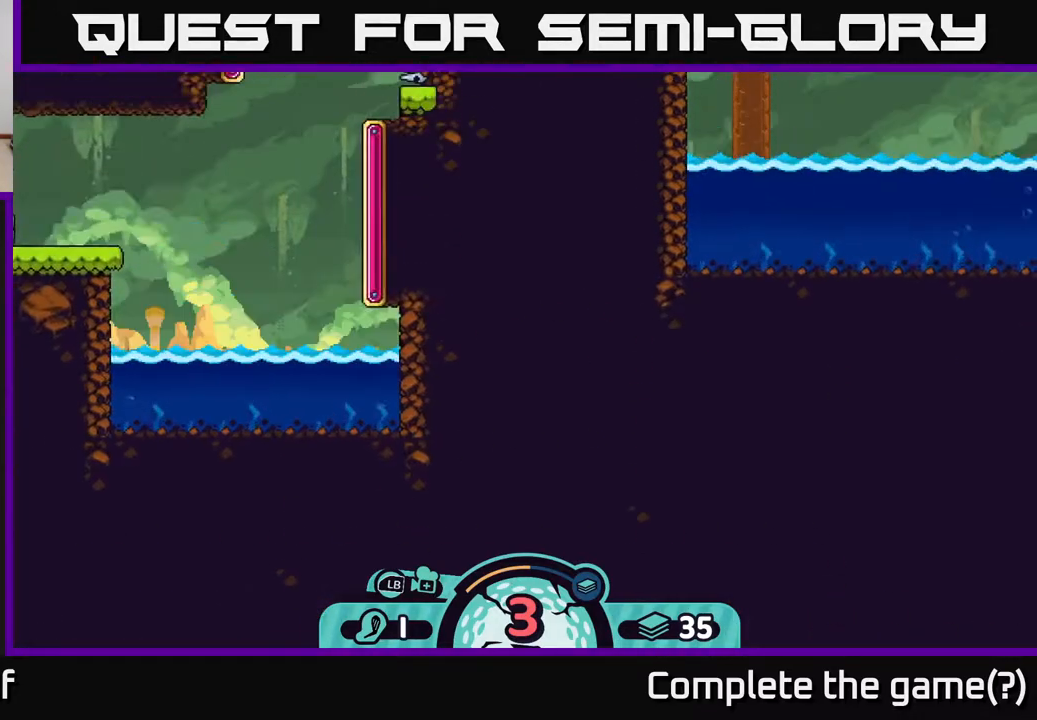
{"buttons": ["R2"], "left_stick": "center", "right_stick": "center", "events": []}
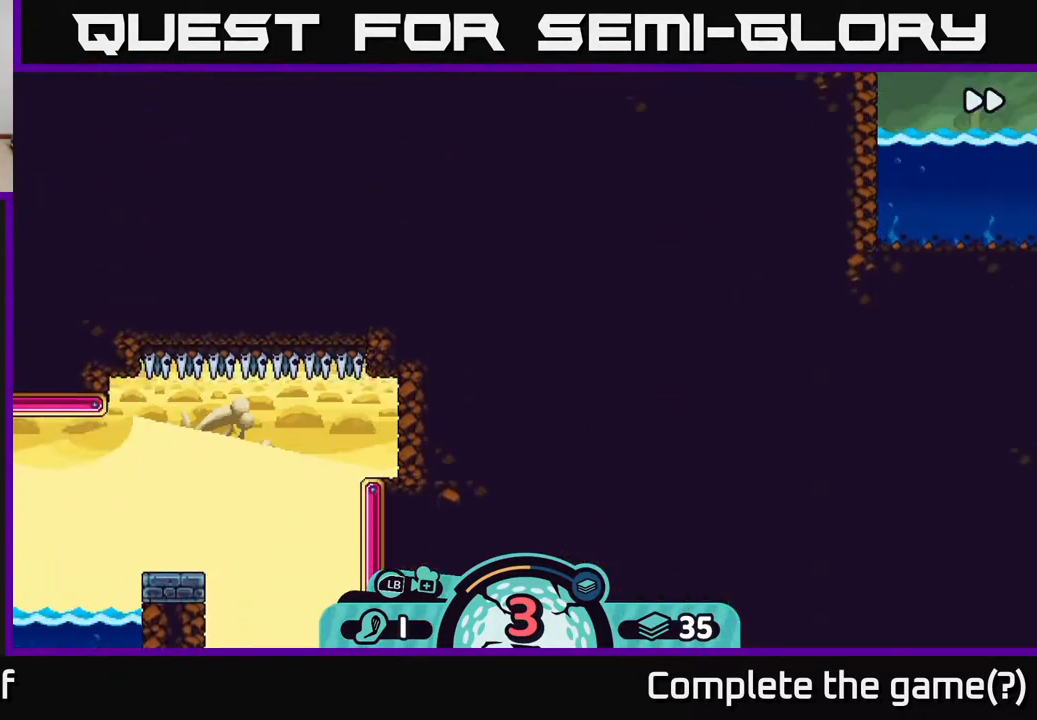
{"buttons": ["R2"], "left_stick": "center", "right_stick": "center", "events": []}
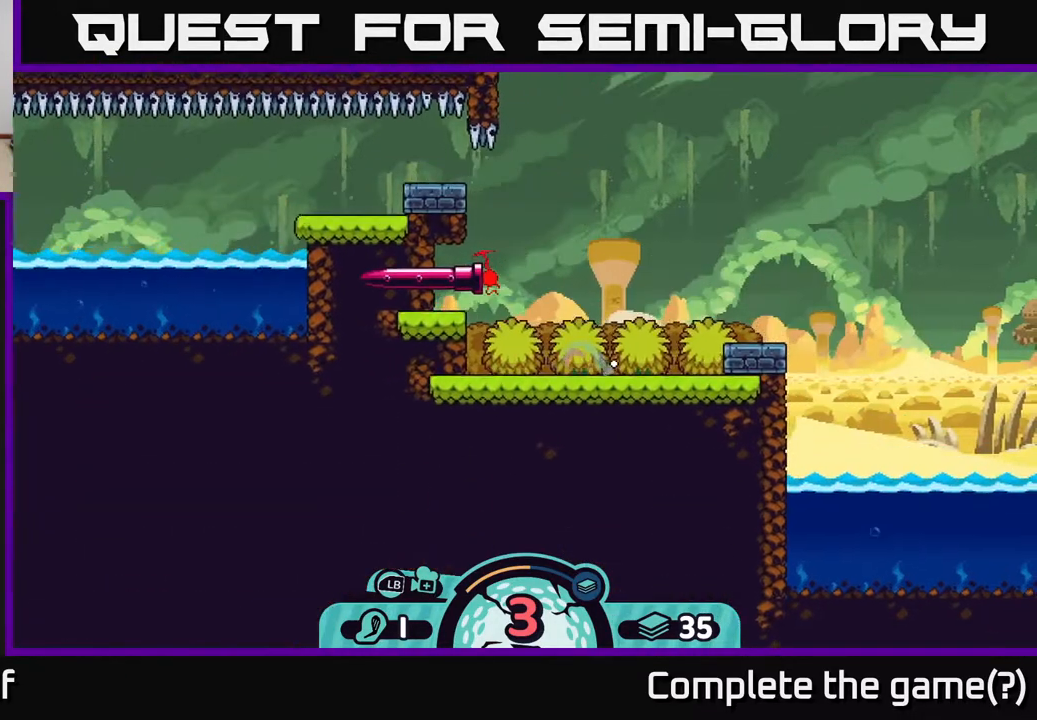
{"buttons": [], "left_stick": "center", "right_stick": "center", "events": [[217, "R2", "up"]]}
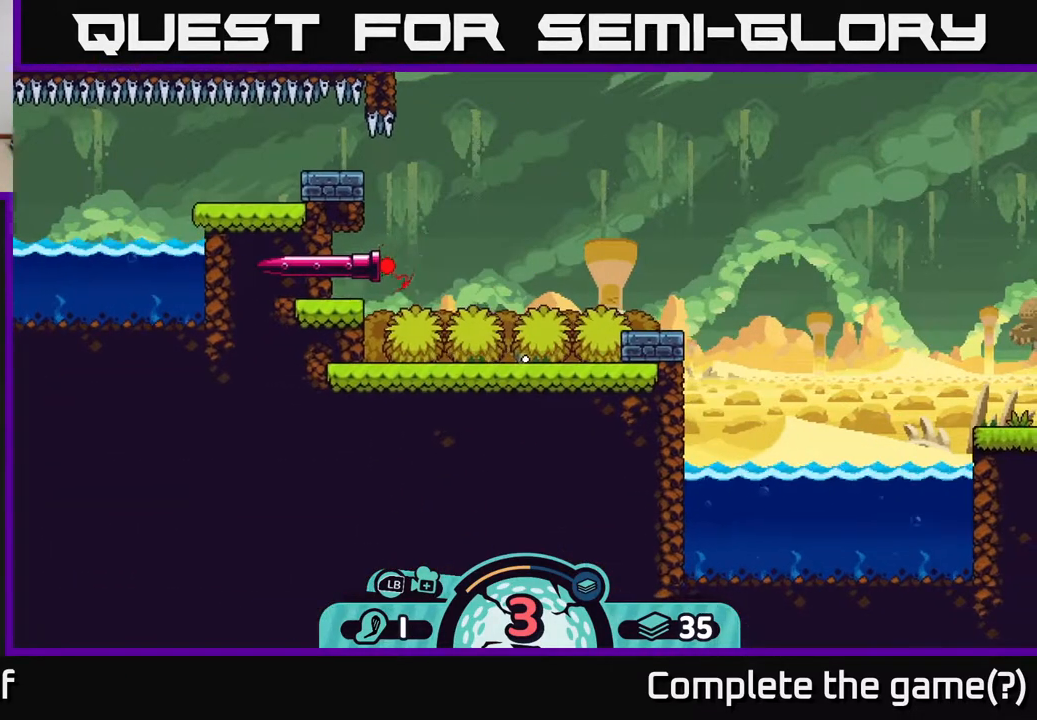
{"buttons": [], "left_stick": "center", "right_stick": "up", "events": [[67, "right_stick", "up"]]}
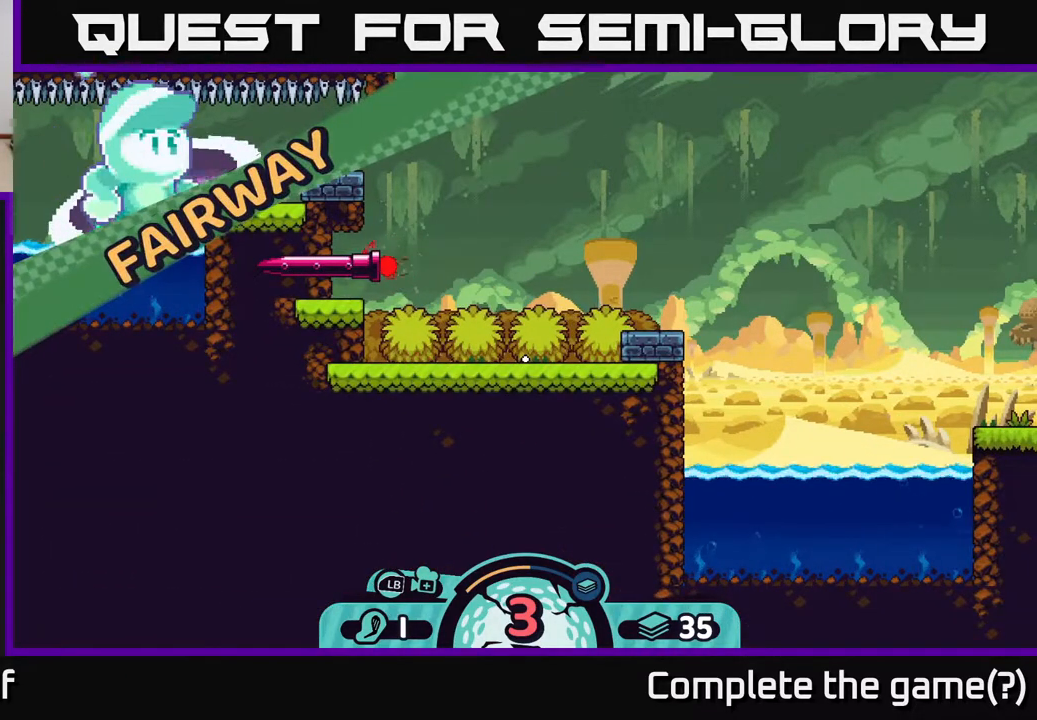
{"buttons": ["R2"], "left_stick": "center", "right_stick": "center", "events": [[217, "R2", "down"], [333, "right_stick", "center"]]}
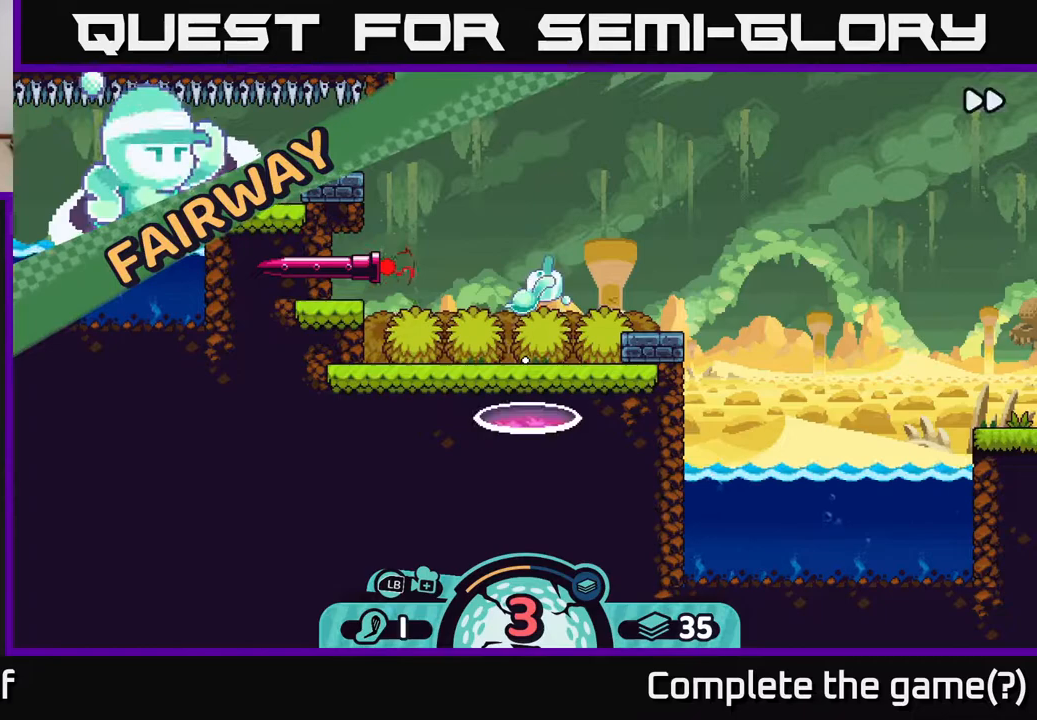
{"buttons": ["R2"], "left_stick": "center", "right_stick": "center", "events": []}
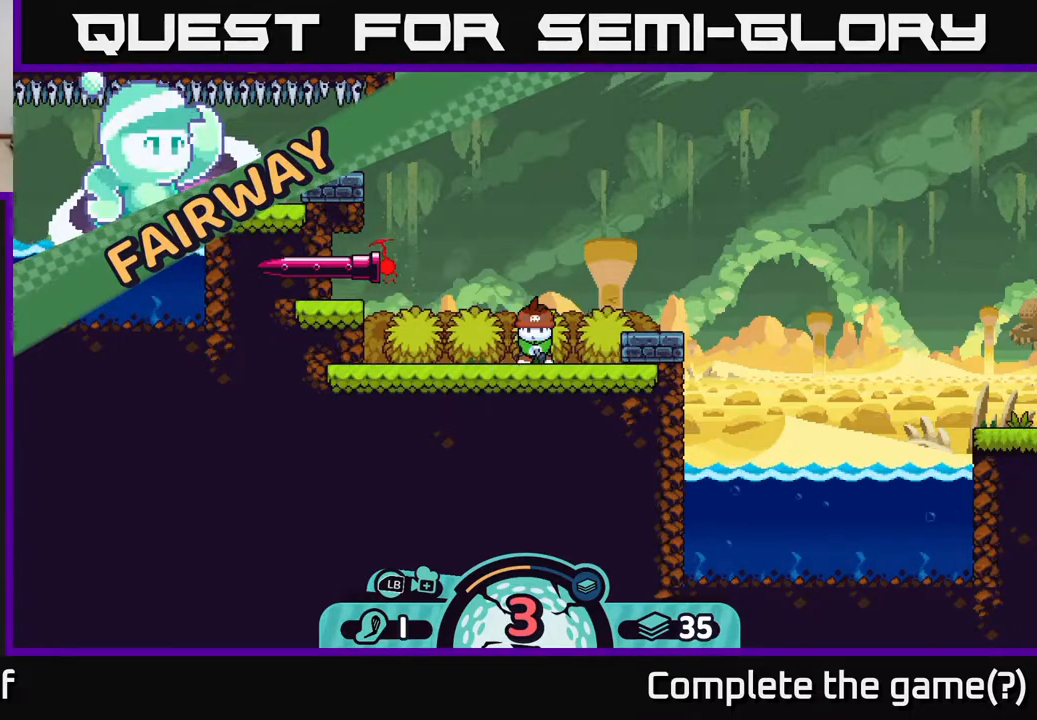
{"buttons": [], "left_stick": "center", "right_stick": "center", "events": [[150, "R2", "up"]]}
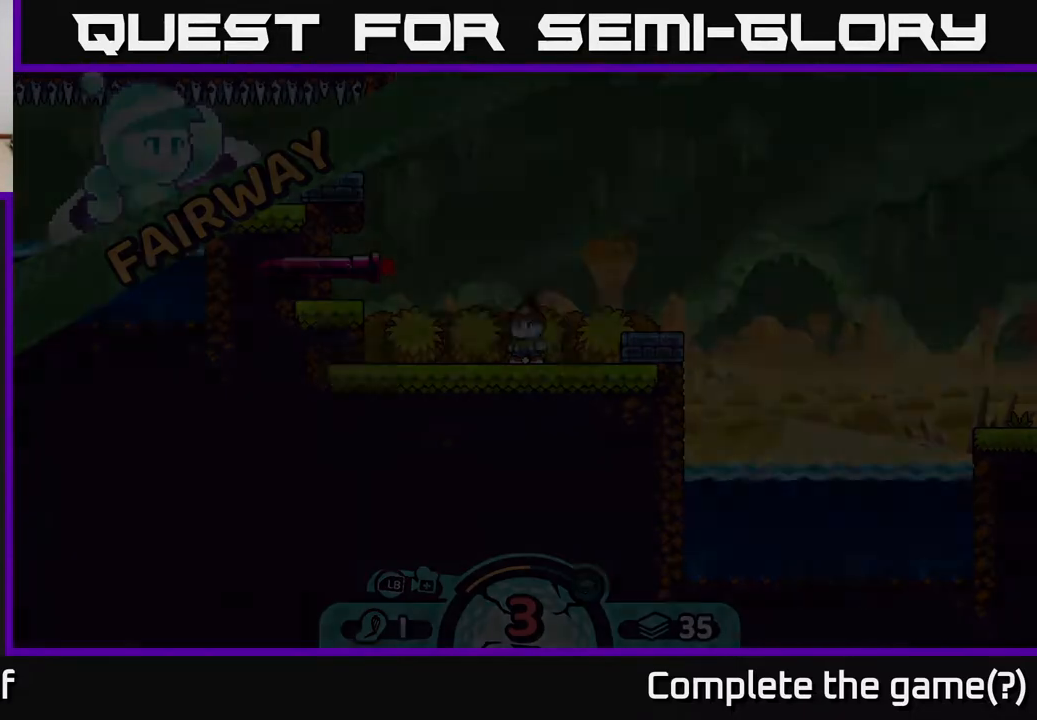
{"buttons": [], "left_stick": "center", "right_stick": "center", "events": []}
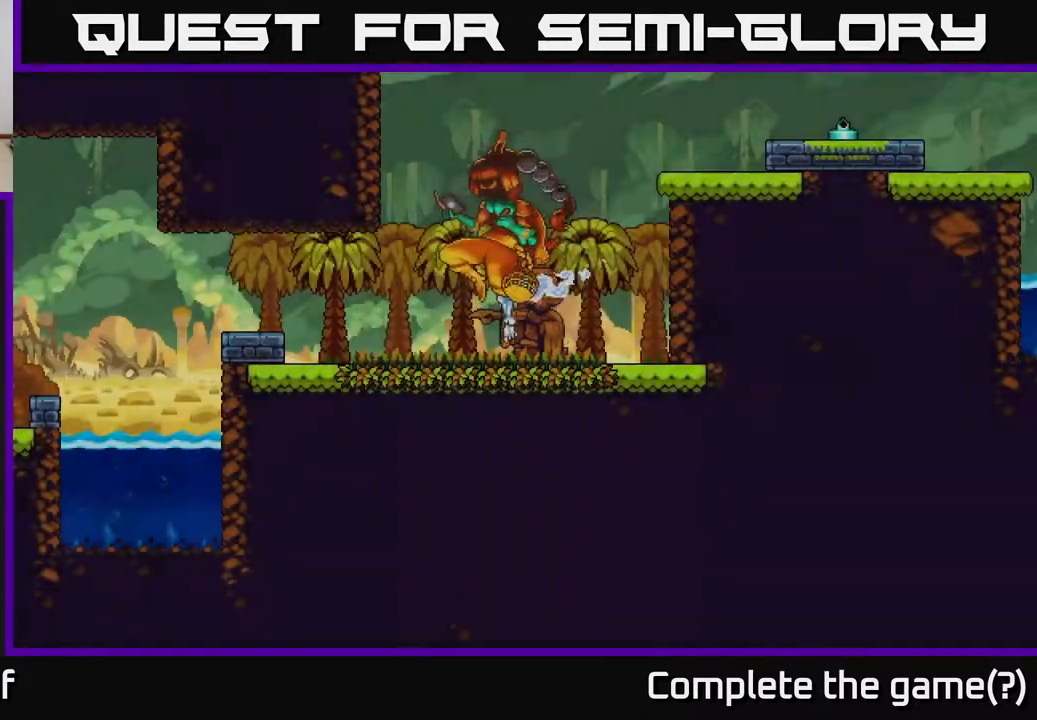
{"buttons": [], "left_stick": "center", "right_stick": "center", "events": []}
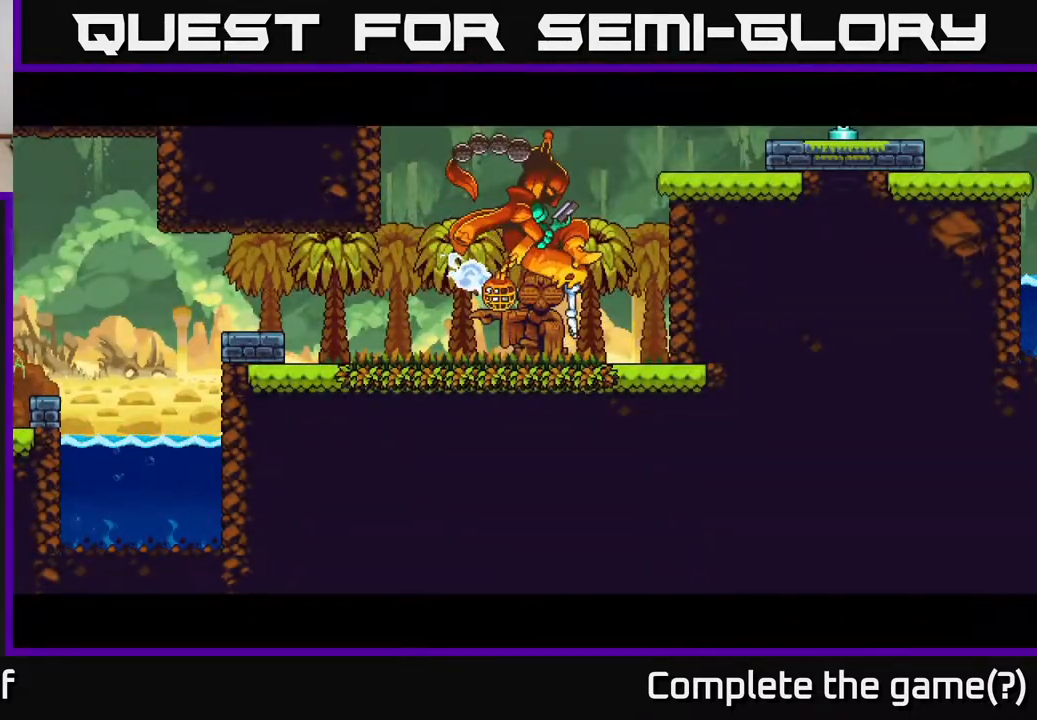
{"buttons": [], "left_stick": "center", "right_stick": "center", "events": []}
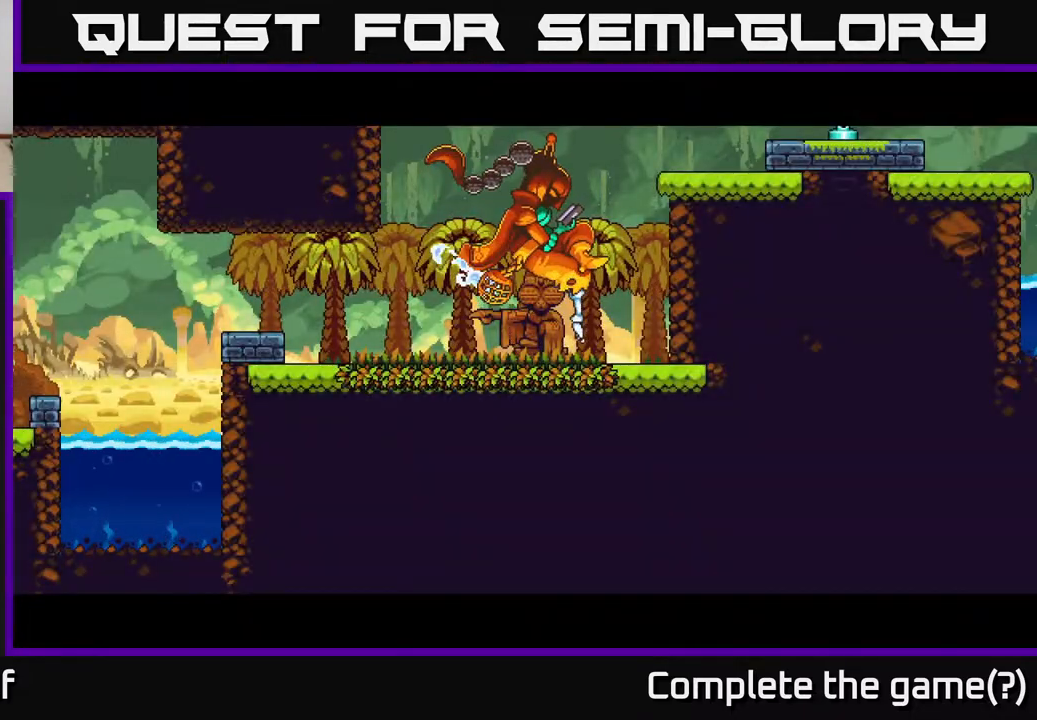
{"buttons": ["R2"], "left_stick": "center", "right_stick": "center", "events": [[300, "R2", "down"]]}
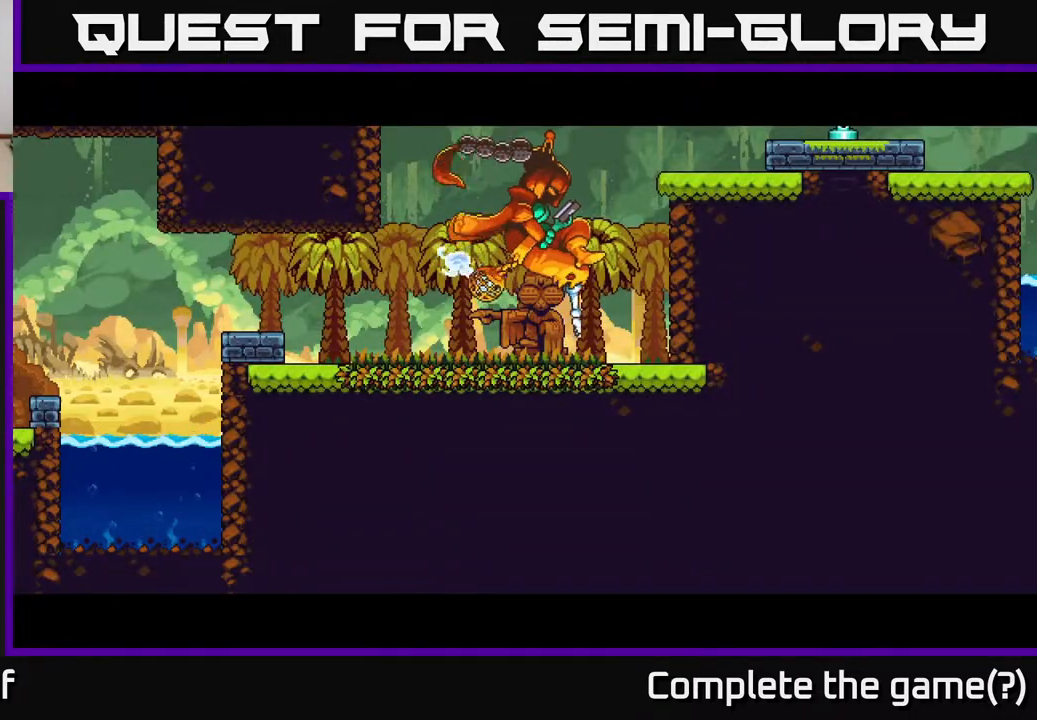
{"buttons": ["R2"], "left_stick": "center", "right_stick": "center", "events": []}
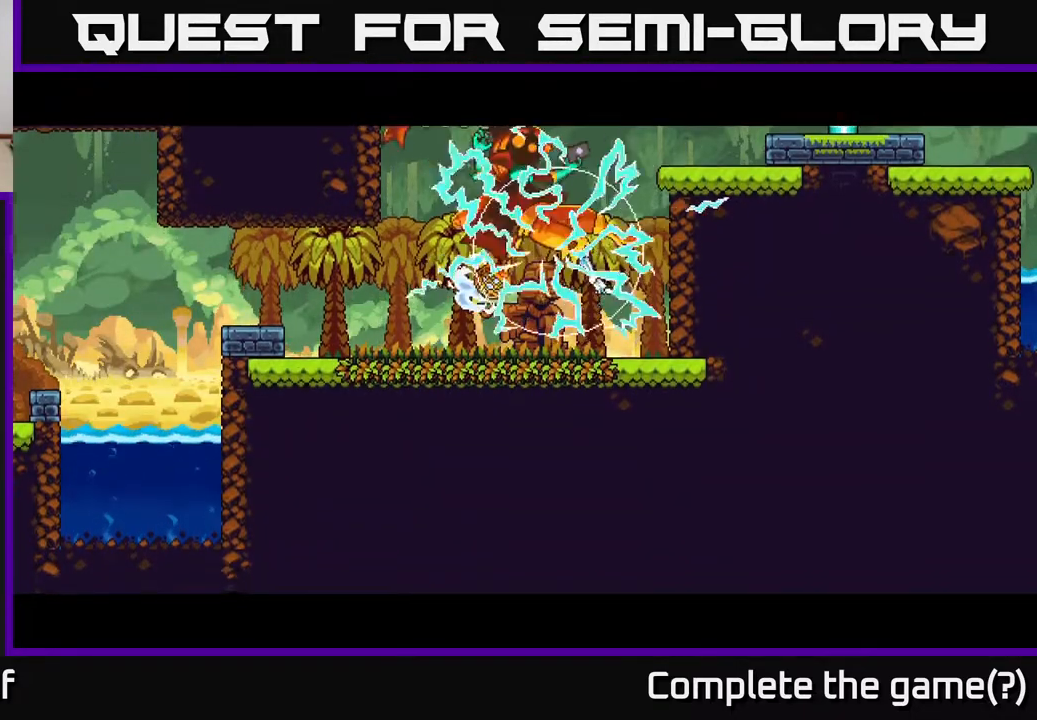
{"buttons": [], "left_stick": "center", "right_stick": "center", "events": [[67, "R2", "up"]]}
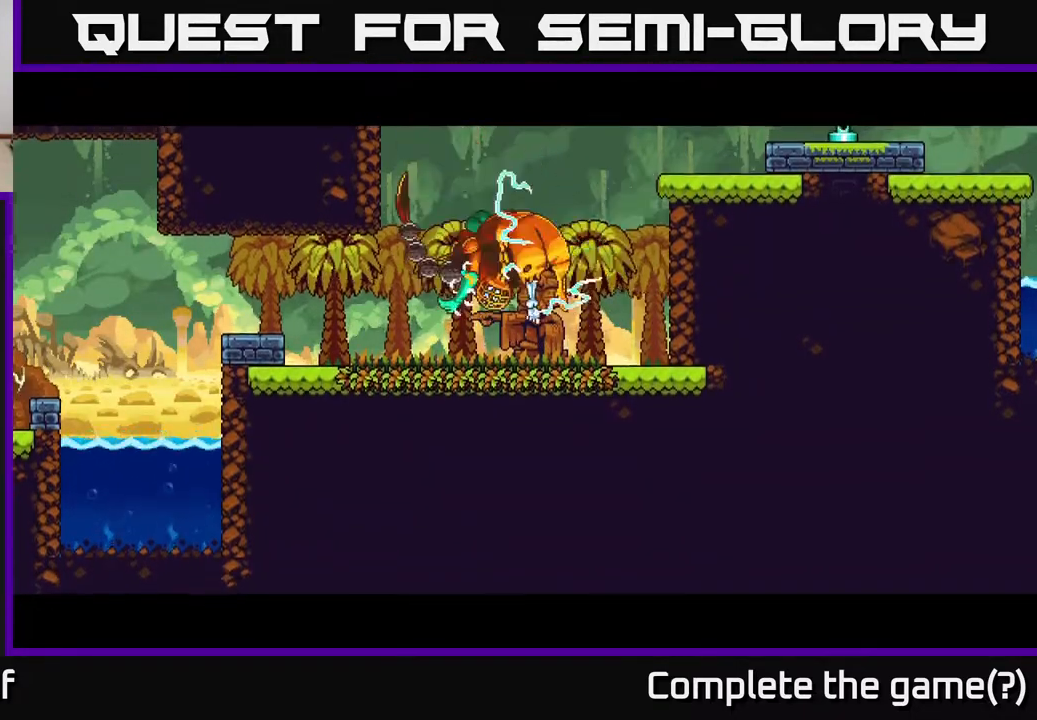
{"buttons": [], "left_stick": "center", "right_stick": "center", "events": []}
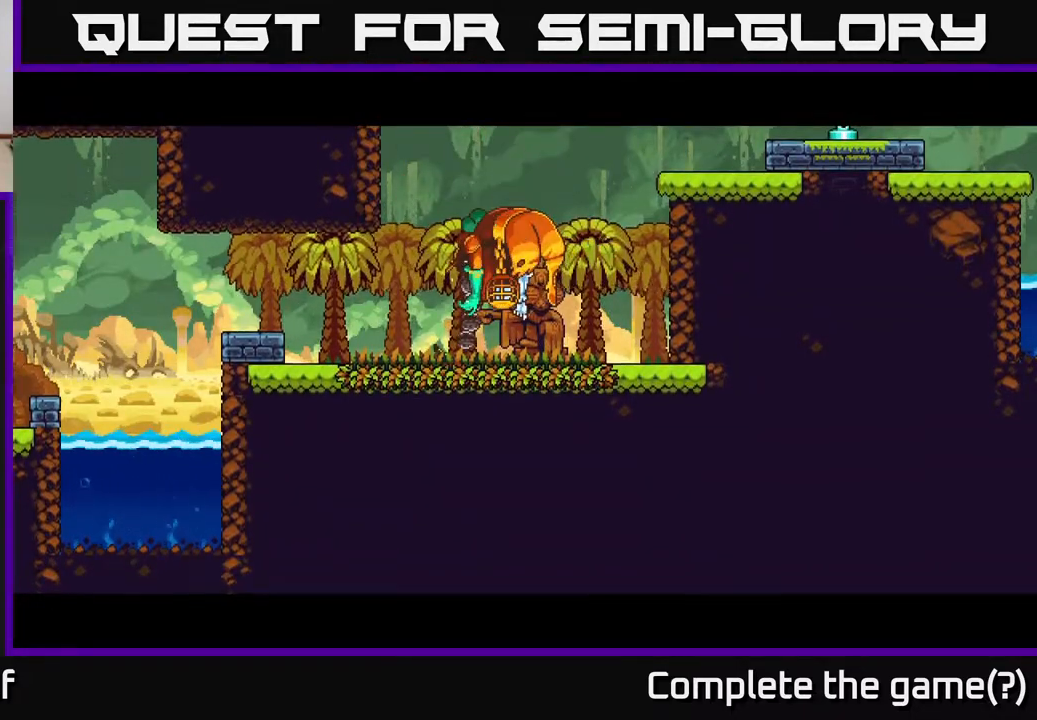
{"buttons": [], "left_stick": "center", "right_stick": "center", "events": []}
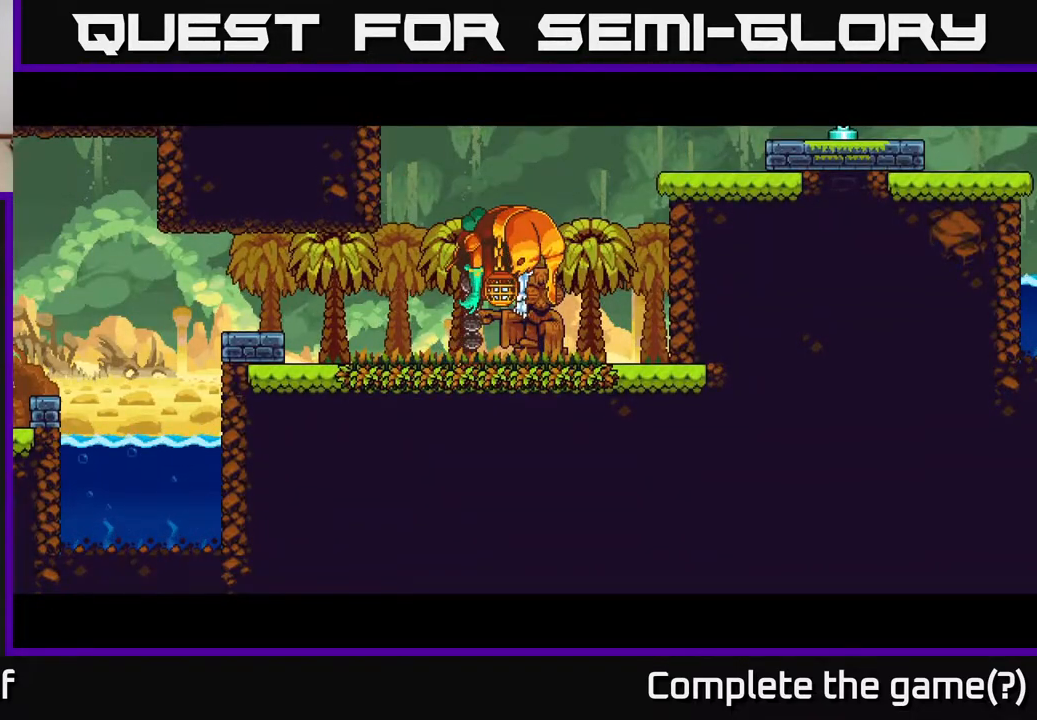
{"buttons": [], "left_stick": "center", "right_stick": "center", "events": []}
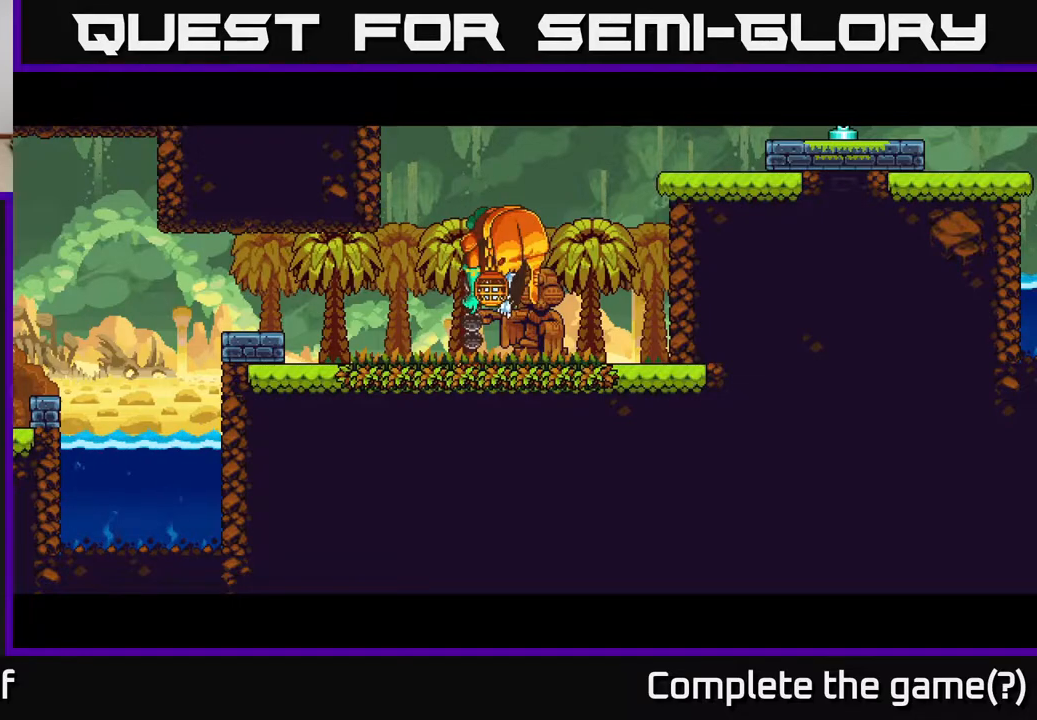
{"buttons": [], "left_stick": "center", "right_stick": "center", "events": []}
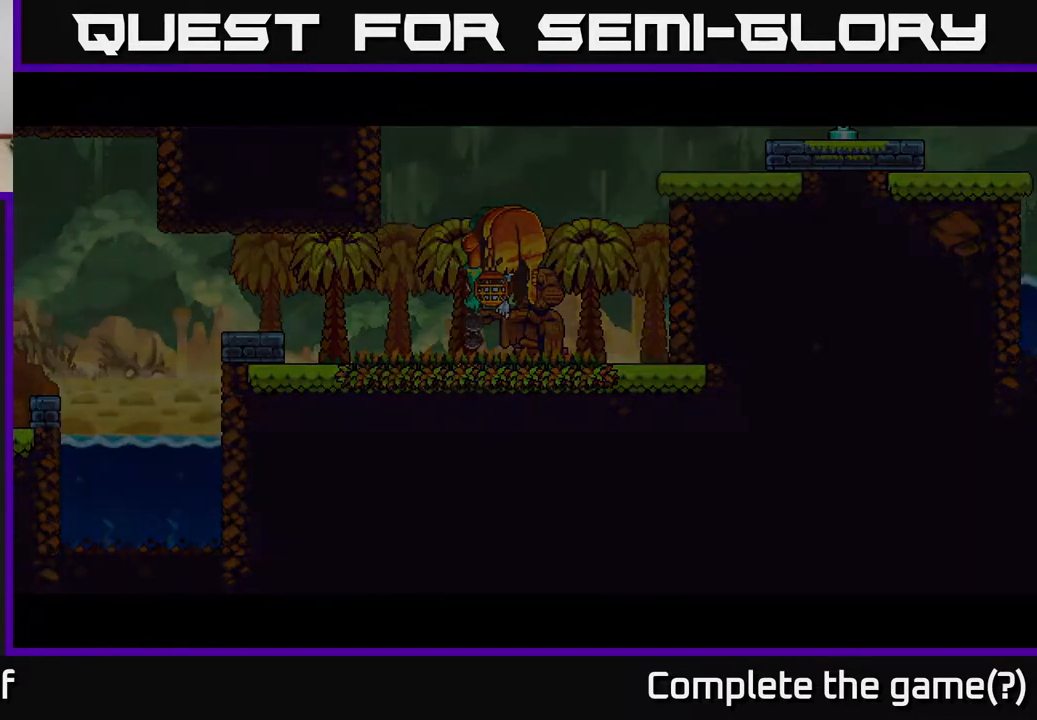
{"buttons": [], "left_stick": "center", "right_stick": "center", "events": []}
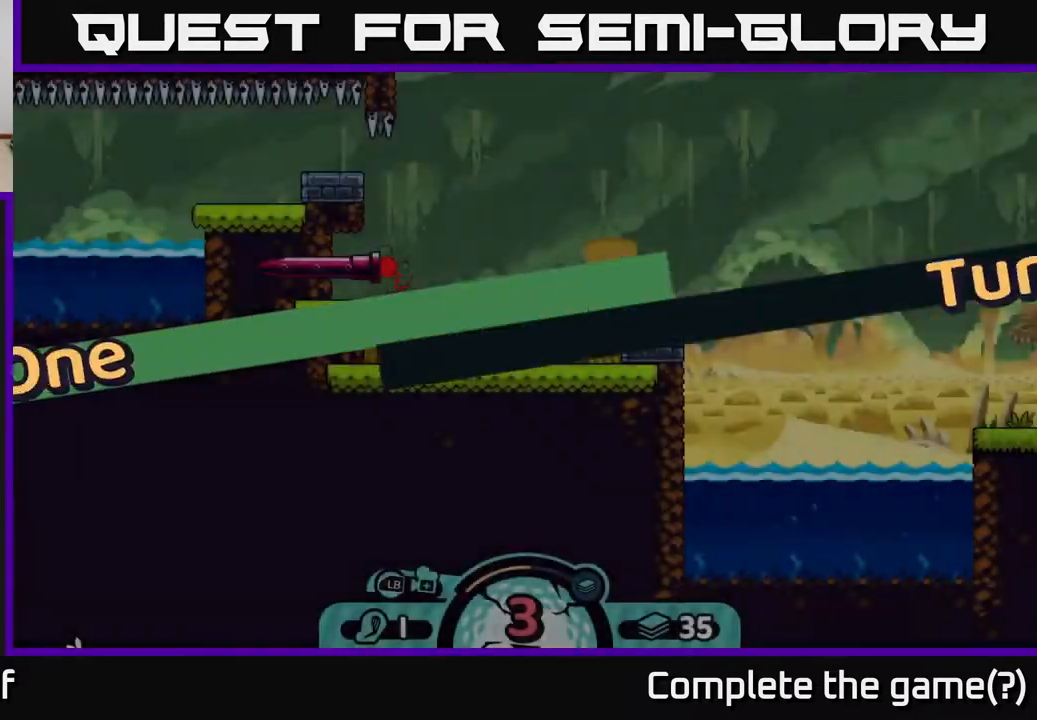
{"buttons": [], "left_stick": "center", "right_stick": "center", "events": []}
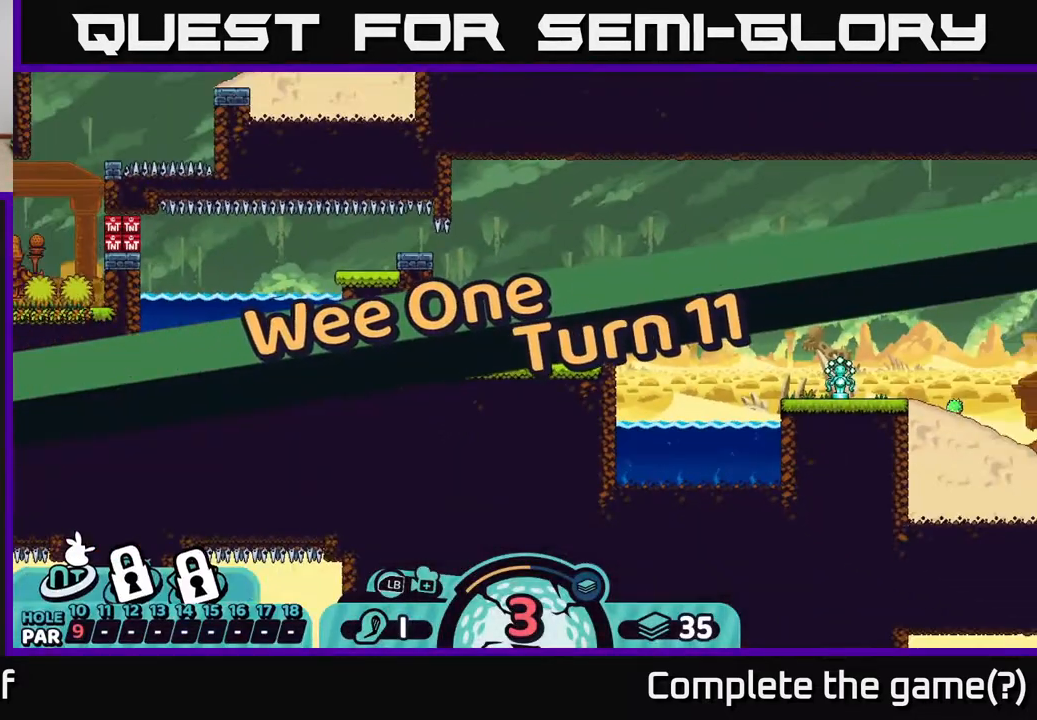
{"buttons": [], "left_stick": "center", "right_stick": "up-right", "events": [[350, "right_stick", "up-right"]]}
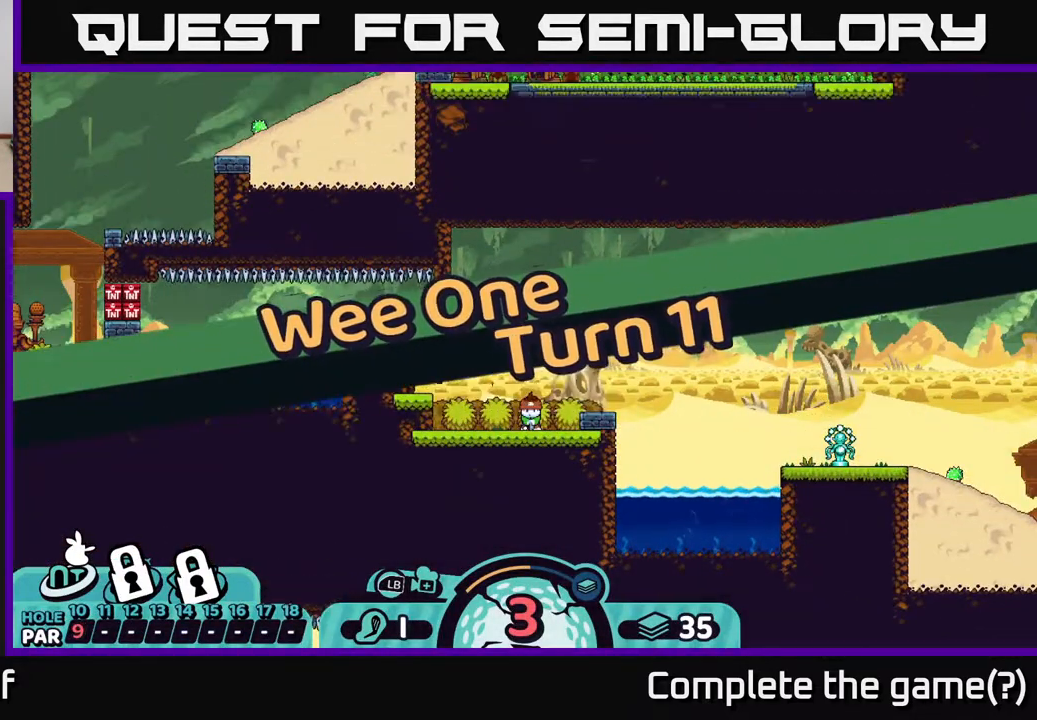
{"buttons": [], "left_stick": "center", "right_stick": "up-right", "events": [[200, "right_stick", "center"], [283, "right_stick", "up-right"]]}
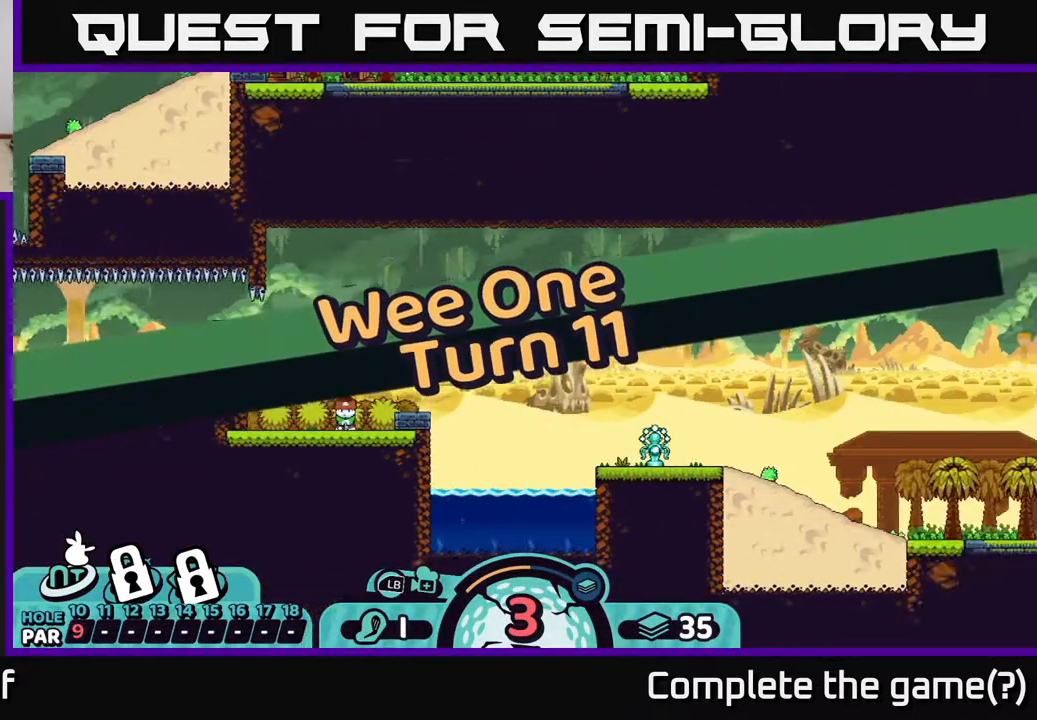
{"buttons": [], "left_stick": "center", "right_stick": "center", "events": [[483, "right_stick", "center"]]}
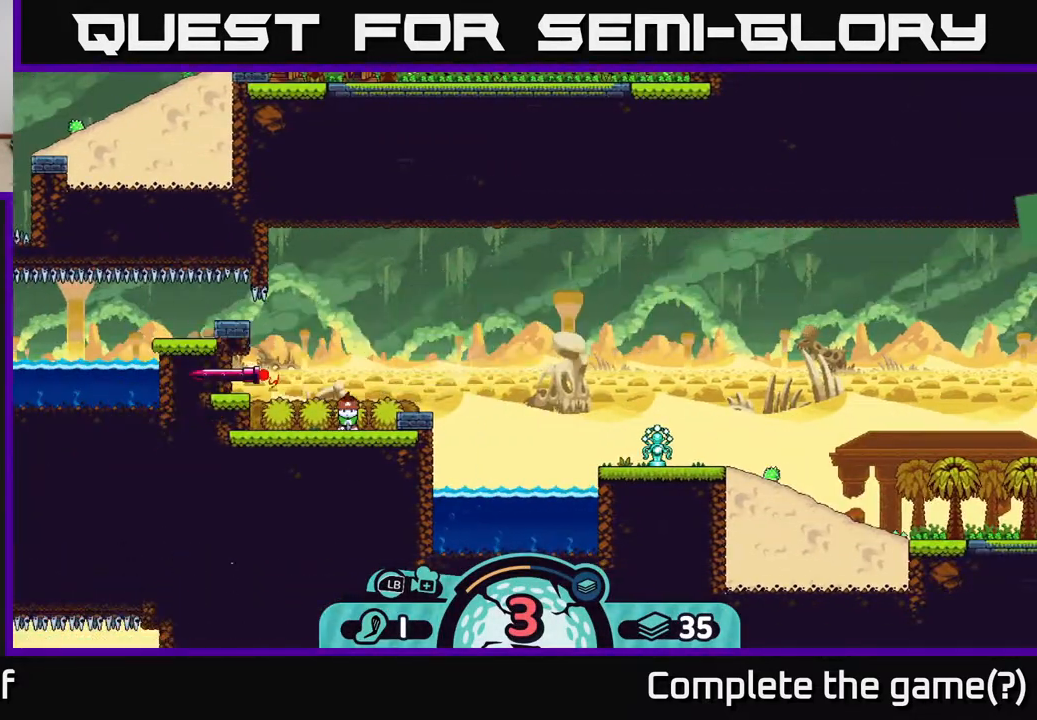
{"buttons": [], "left_stick": "center", "right_stick": "center", "events": []}
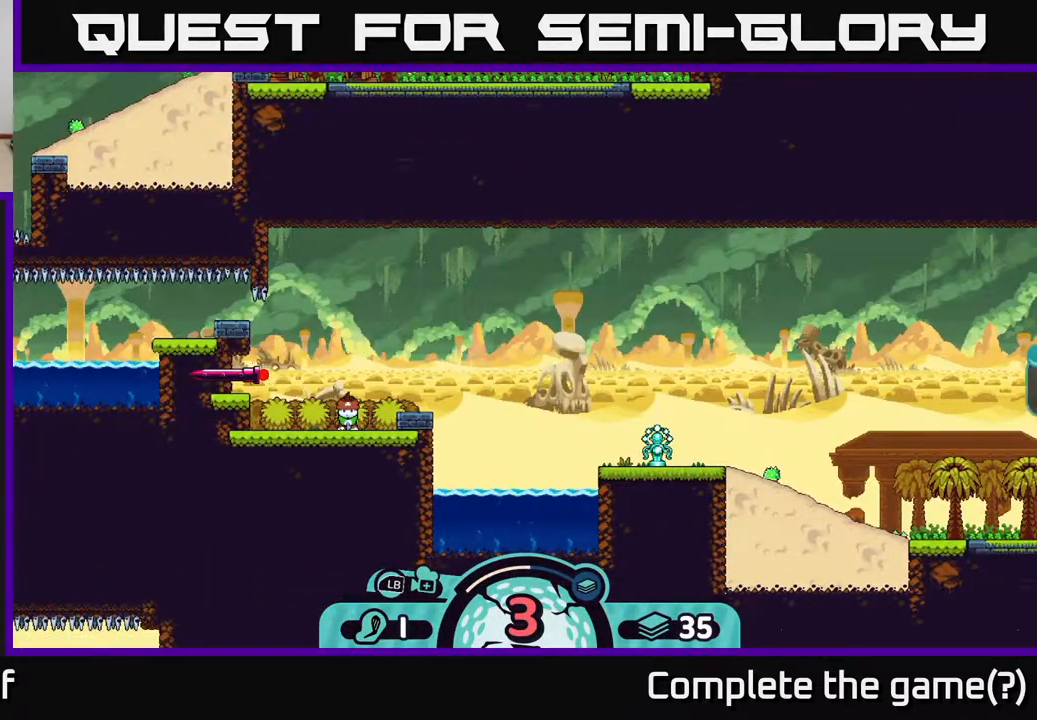
{"buttons": ["R2"], "left_stick": "right", "right_stick": "center", "events": [[17, "R2", "down"], [383, "left_stick", "right"]]}
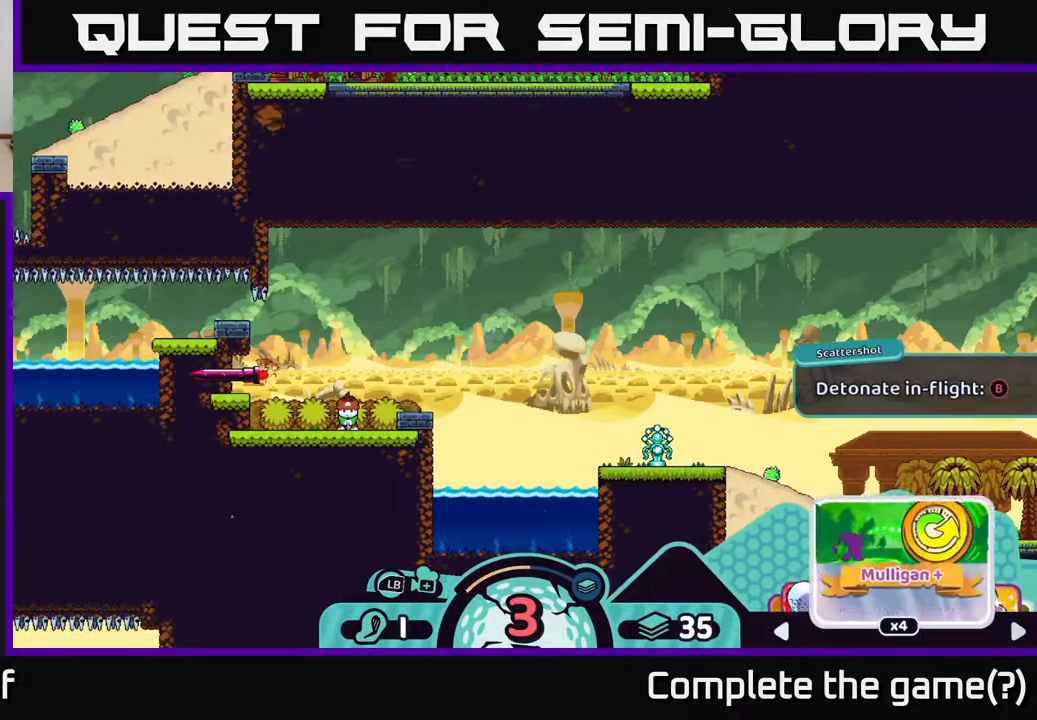
{"buttons": ["R2"], "left_stick": "left", "right_stick": "center", "events": [[117, "left_stick", "center"], [483, "left_stick", "left"]]}
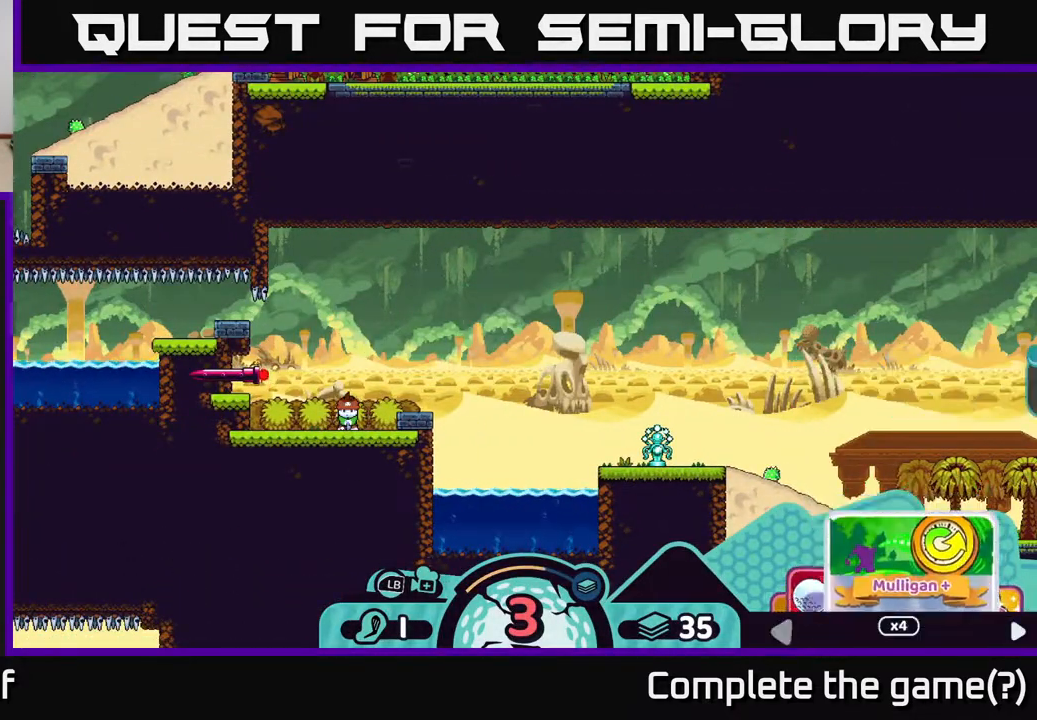
{"buttons": [], "left_stick": "center", "right_stick": "center", "events": [[183, "left_stick", "center"], [367, "R2", "up"]]}